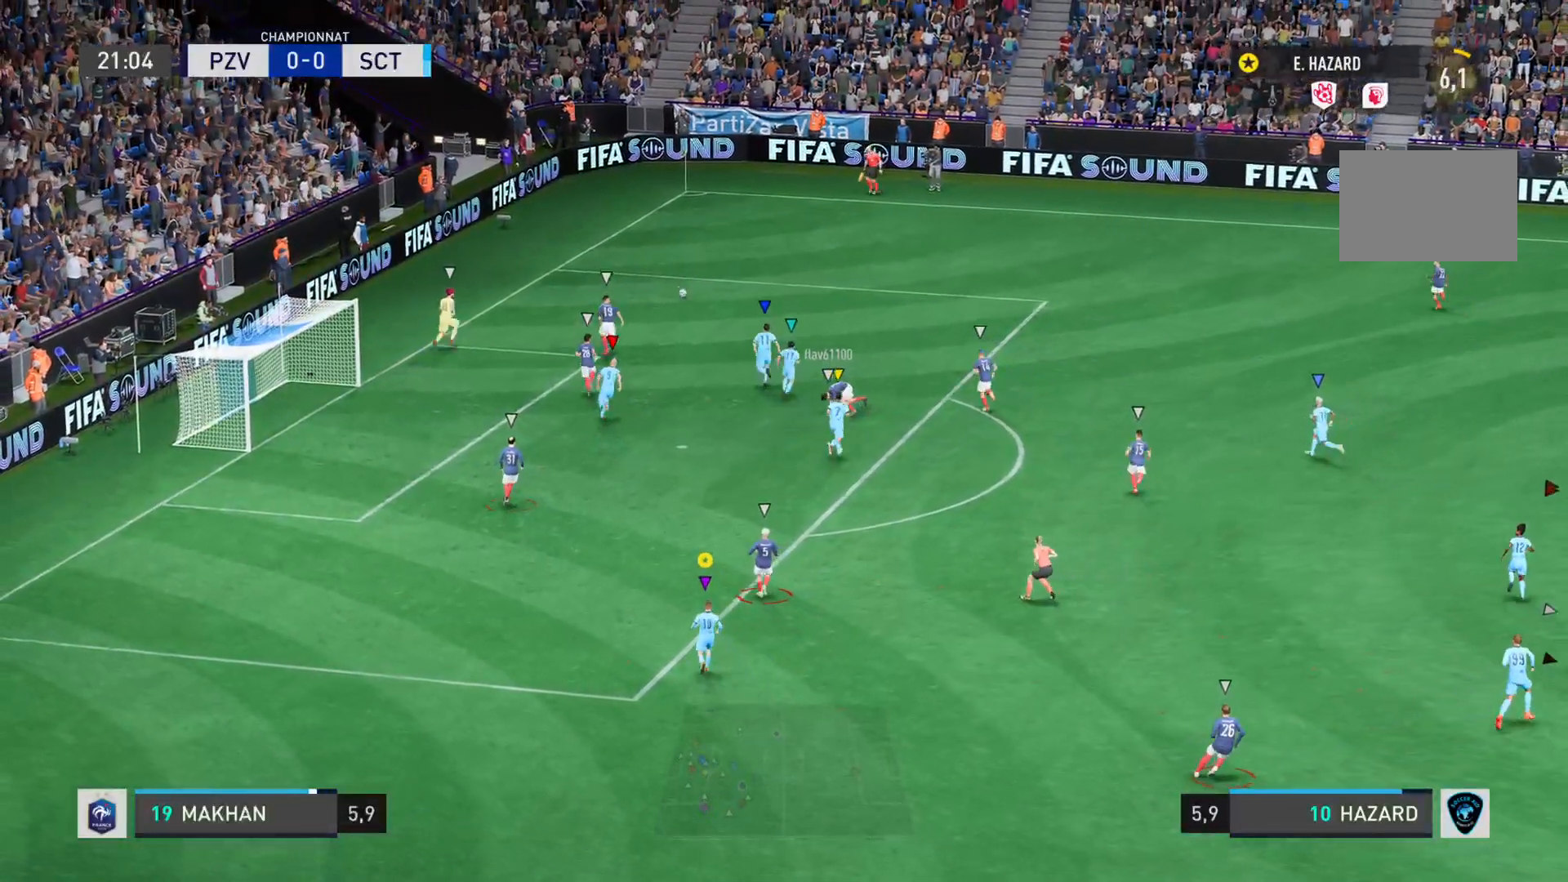
Gameplay with a controller (PlayStation layout); each line is a JSON object with the inputs held at the frame after it. "events" lists button and stick changes between this image and that frame as [ms after this image, input, new state], when the widget could be followed in between. Not read: L3 R3.
{"buttons": [], "left_stick": "center", "right_stick": "center", "events": [[267, "L1", "up"]]}
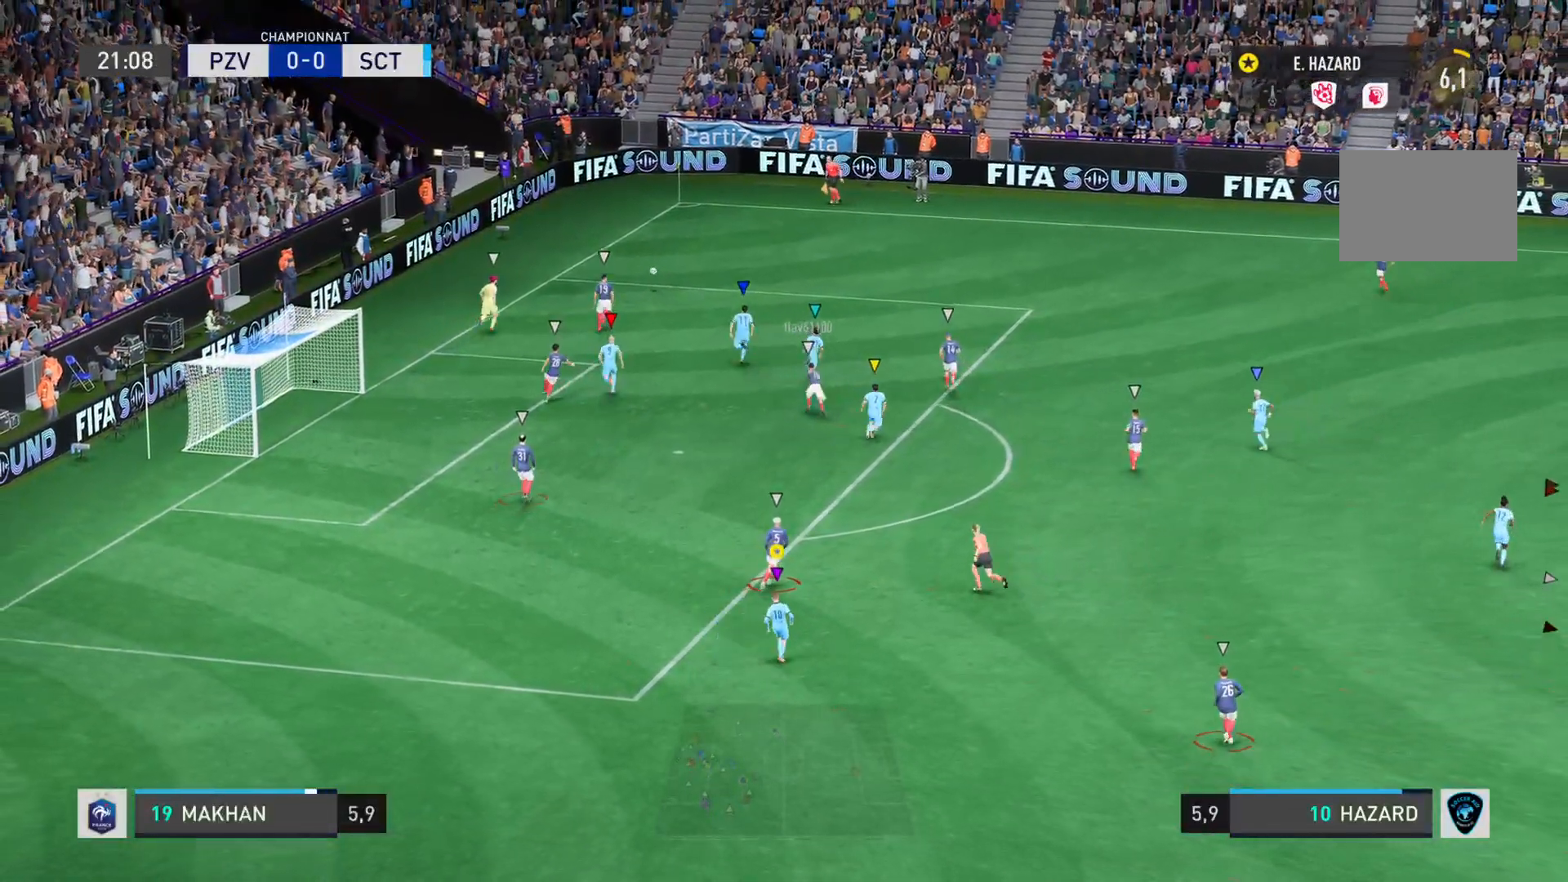
{"buttons": [], "left_stick": "center", "right_stick": "center", "events": []}
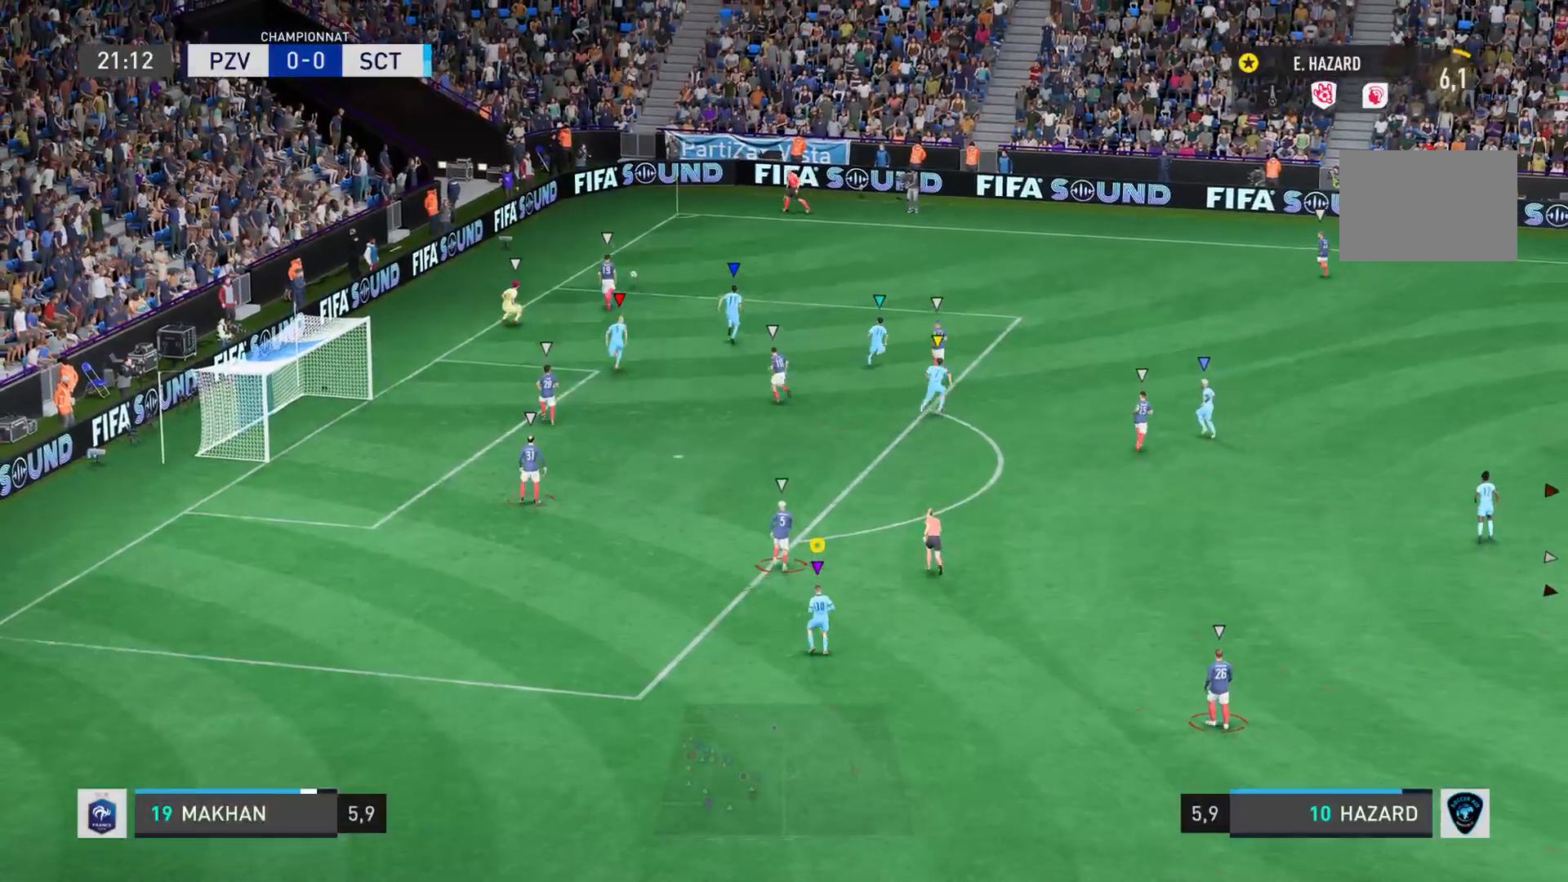
{"buttons": [], "left_stick": "center", "right_stick": "center"}
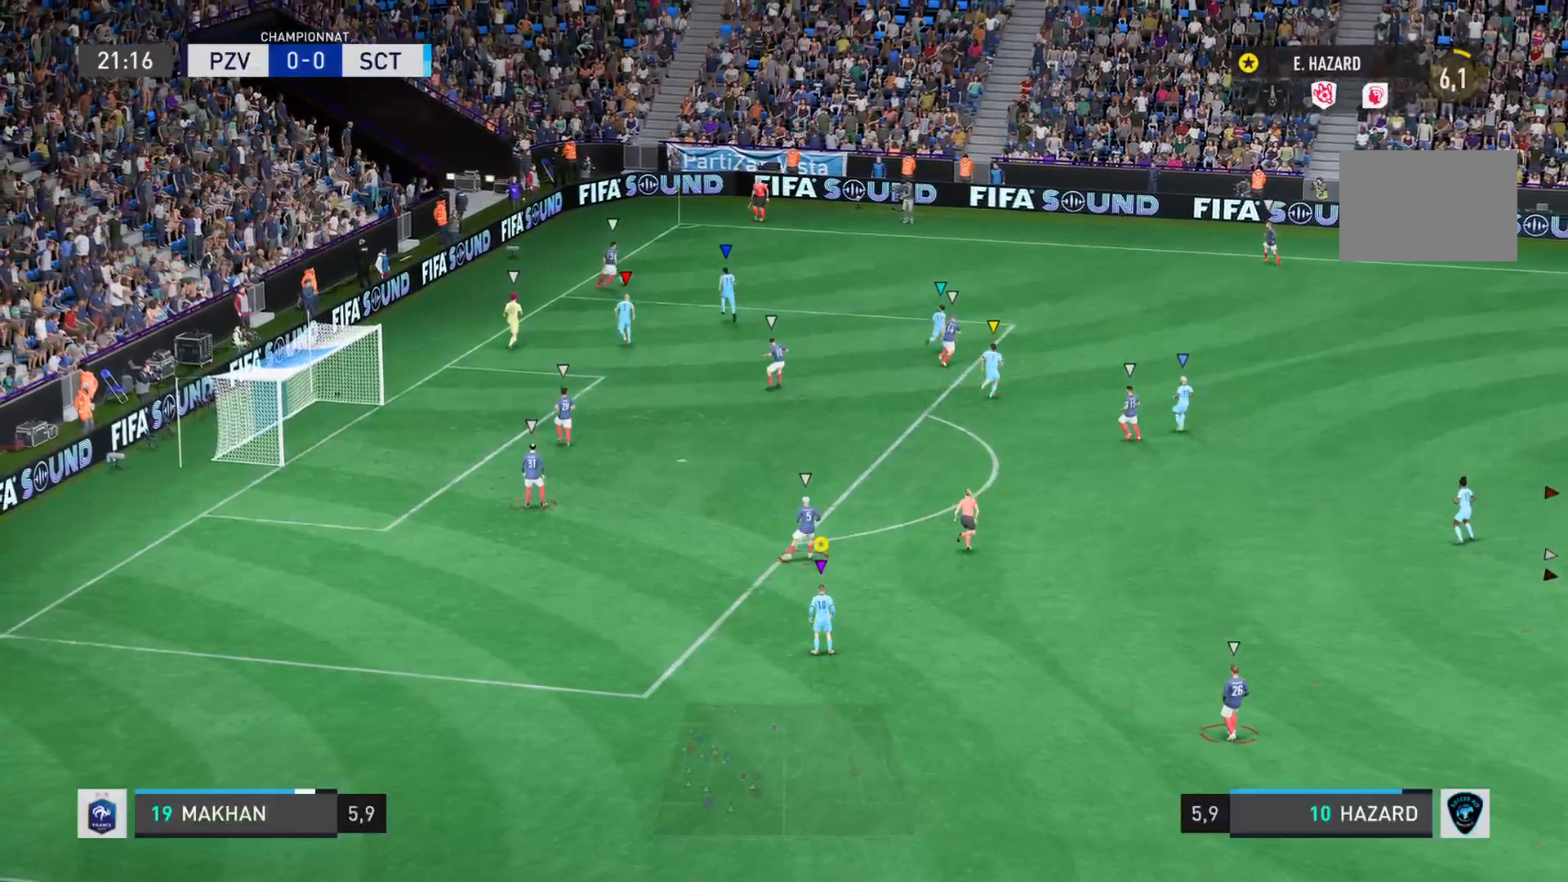
{"buttons": [], "left_stick": "right", "right_stick": "right"}
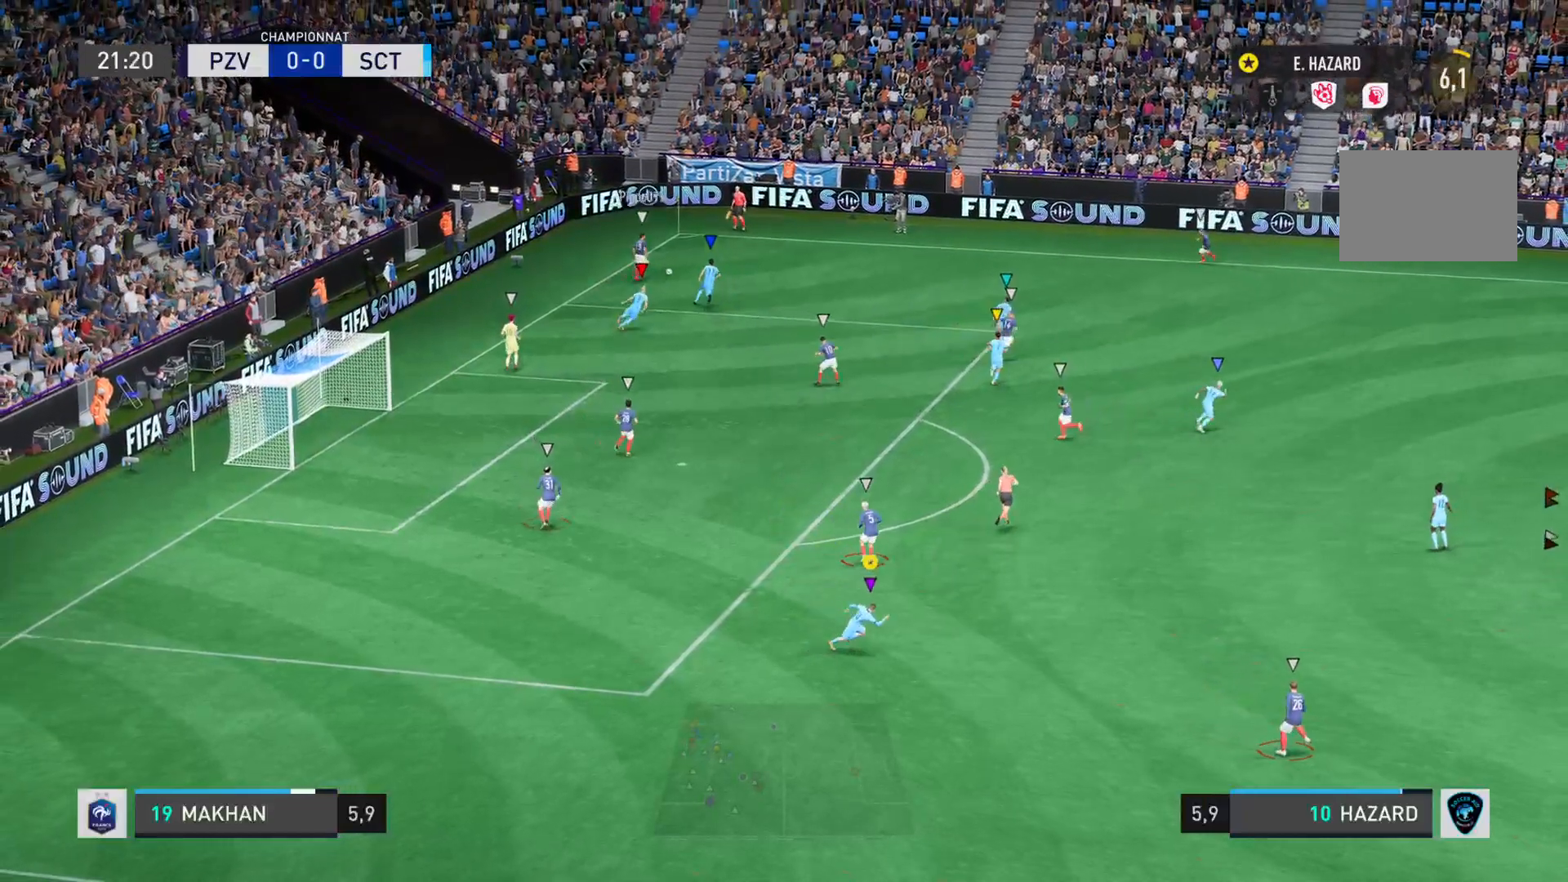
{"buttons": [], "left_stick": "right", "right_stick": "right", "events": [[17, "left_stick", "down-right"], [217, "left_stick", "right"]]}
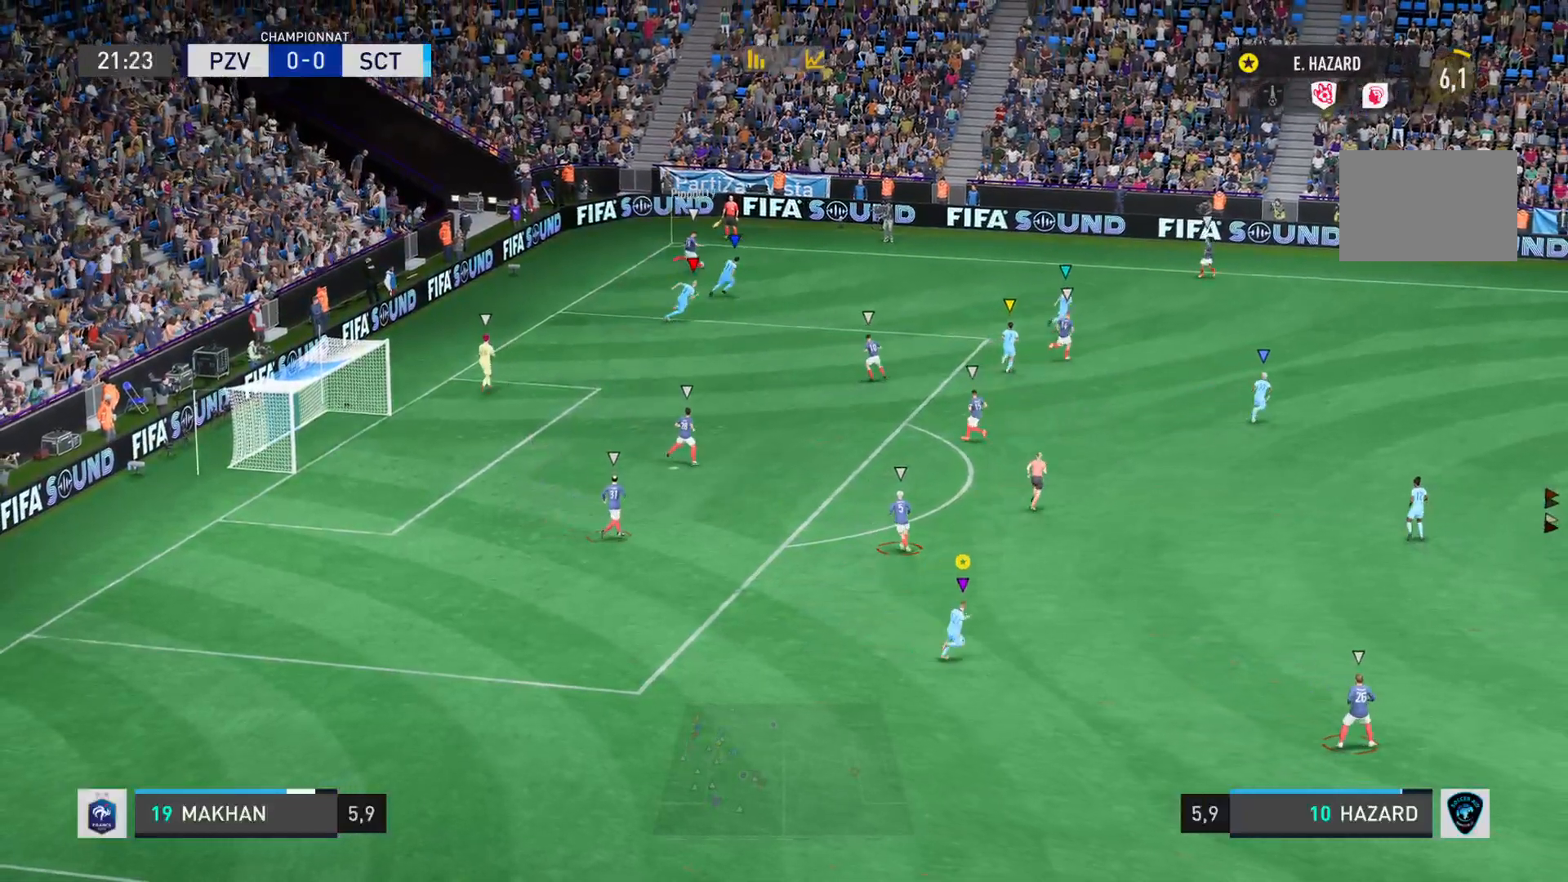
{"buttons": [], "left_stick": "down-right", "right_stick": "right", "events": [[217, "left_stick", "down-right"]]}
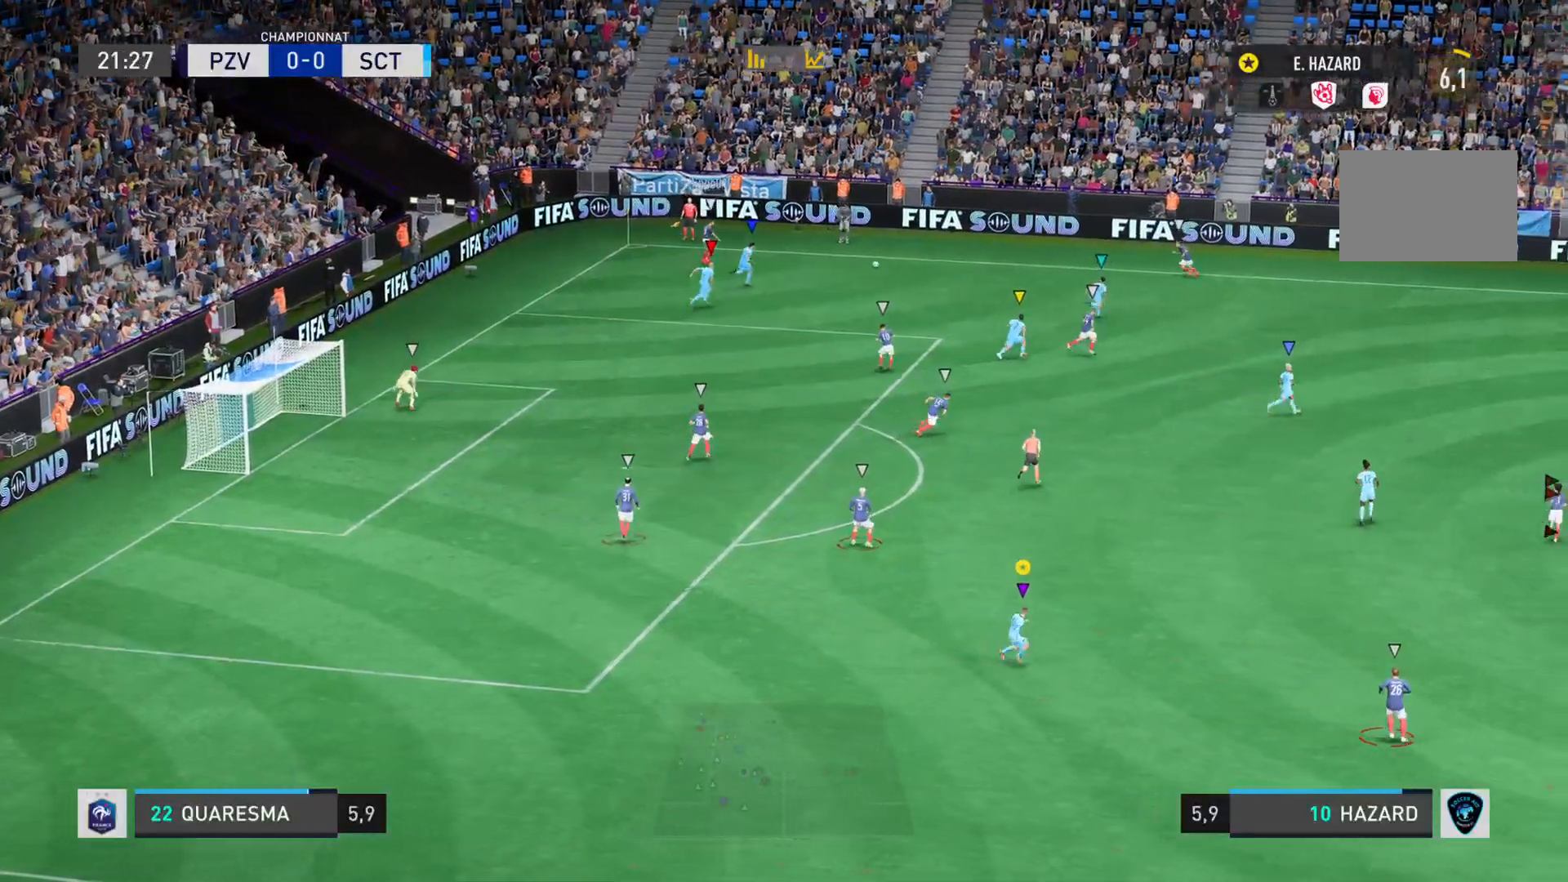
{"buttons": [], "left_stick": "down-right", "right_stick": "right", "events": [[184, "left_stick", "right"], [200, "L2", "down"], [417, "left_stick", "down-right"], [434, "L2", "up"]]}
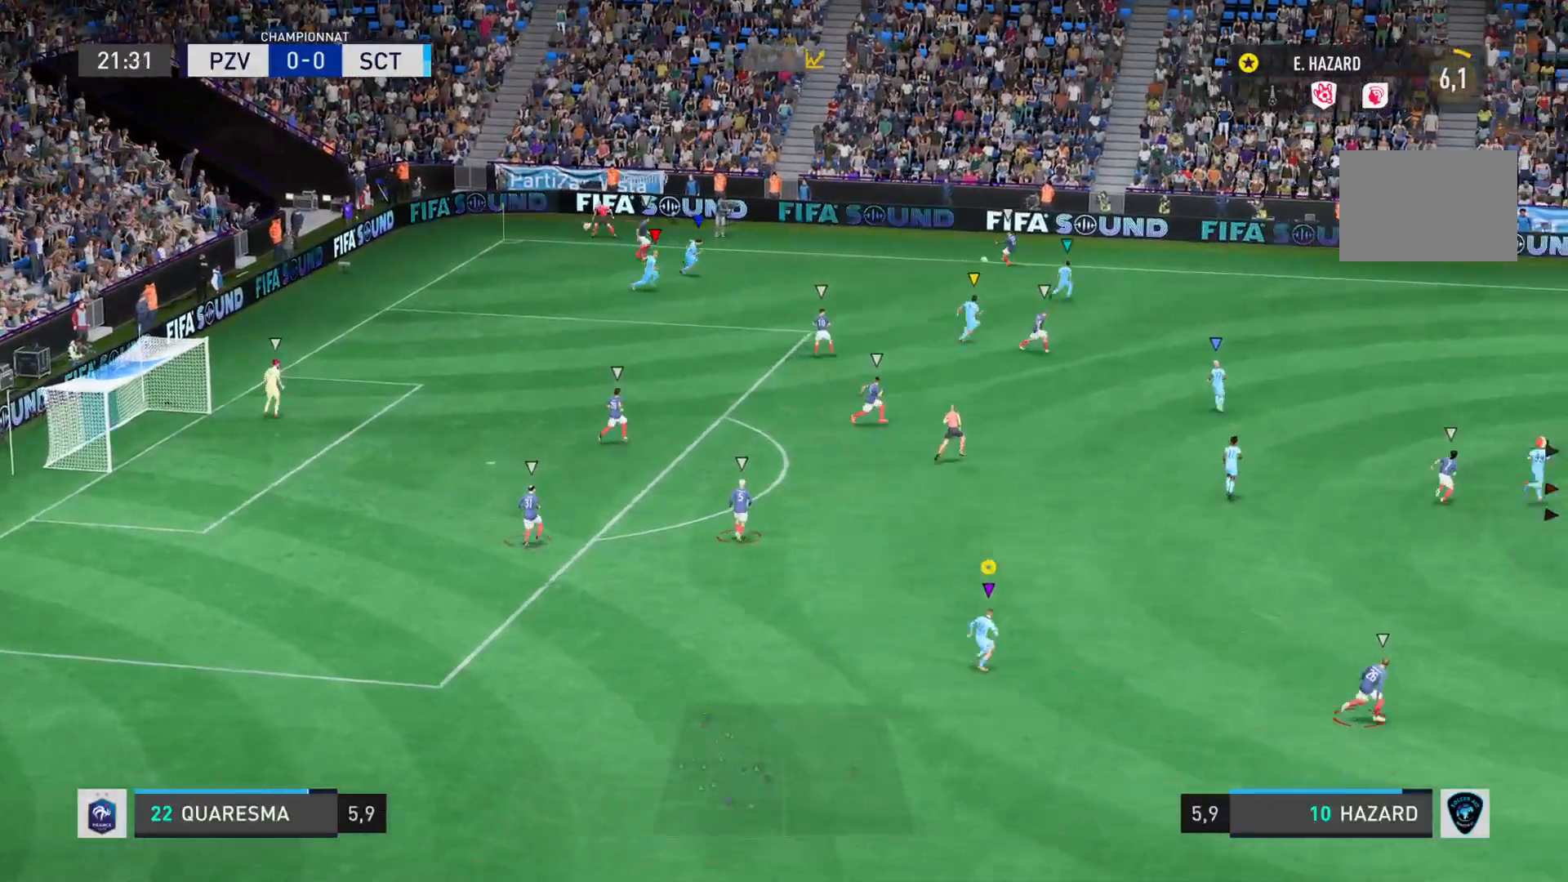
{"buttons": ["L2"], "left_stick": "right", "right_stick": "center"}
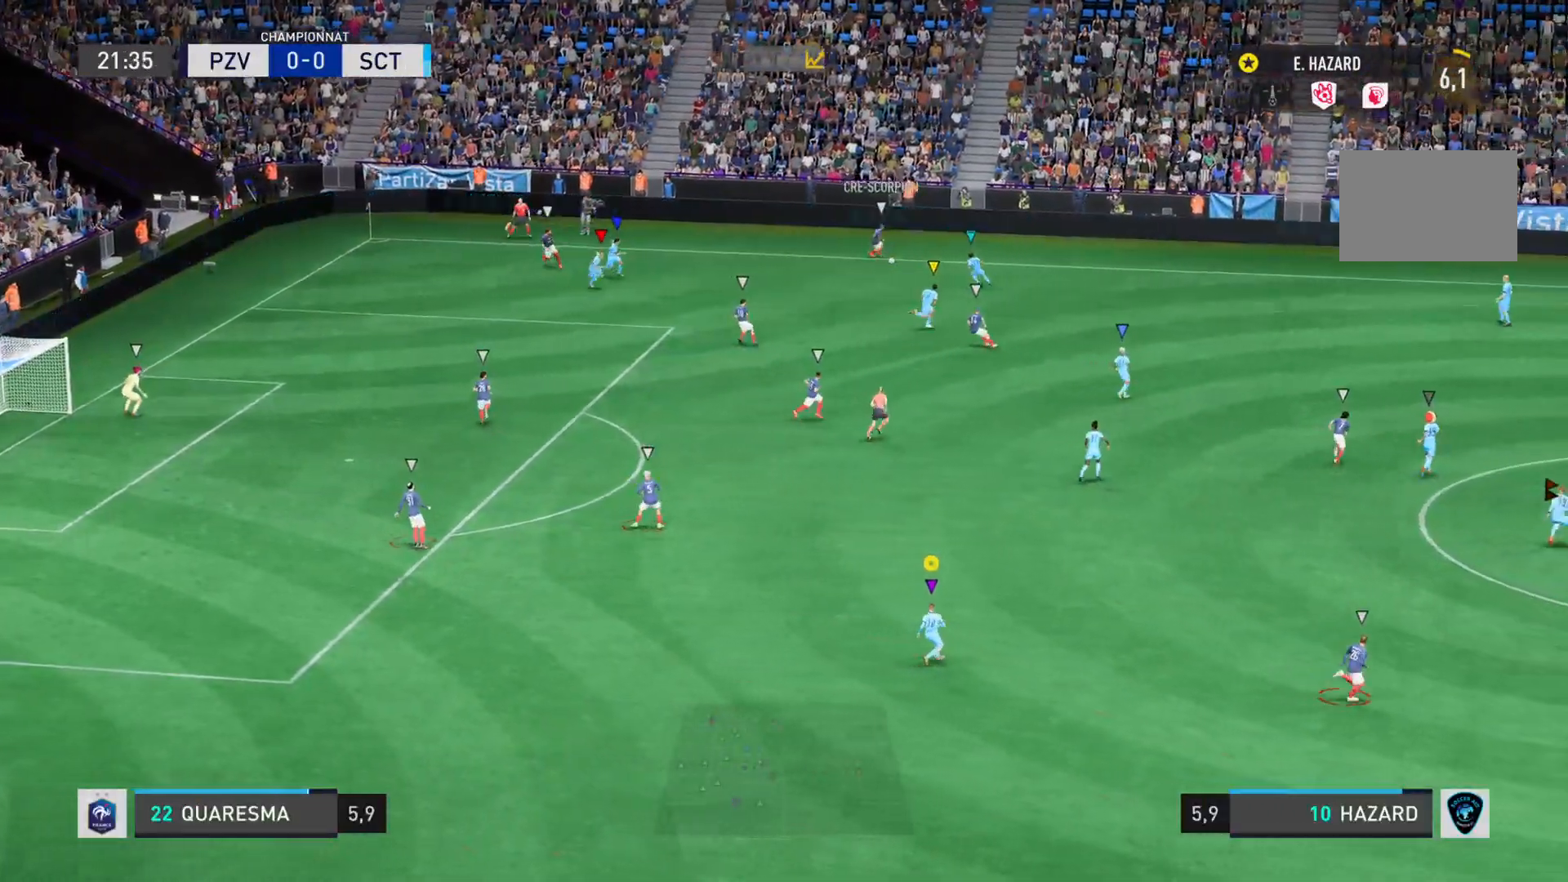
{"buttons": ["L2"], "left_stick": "right", "right_stick": "center", "events": []}
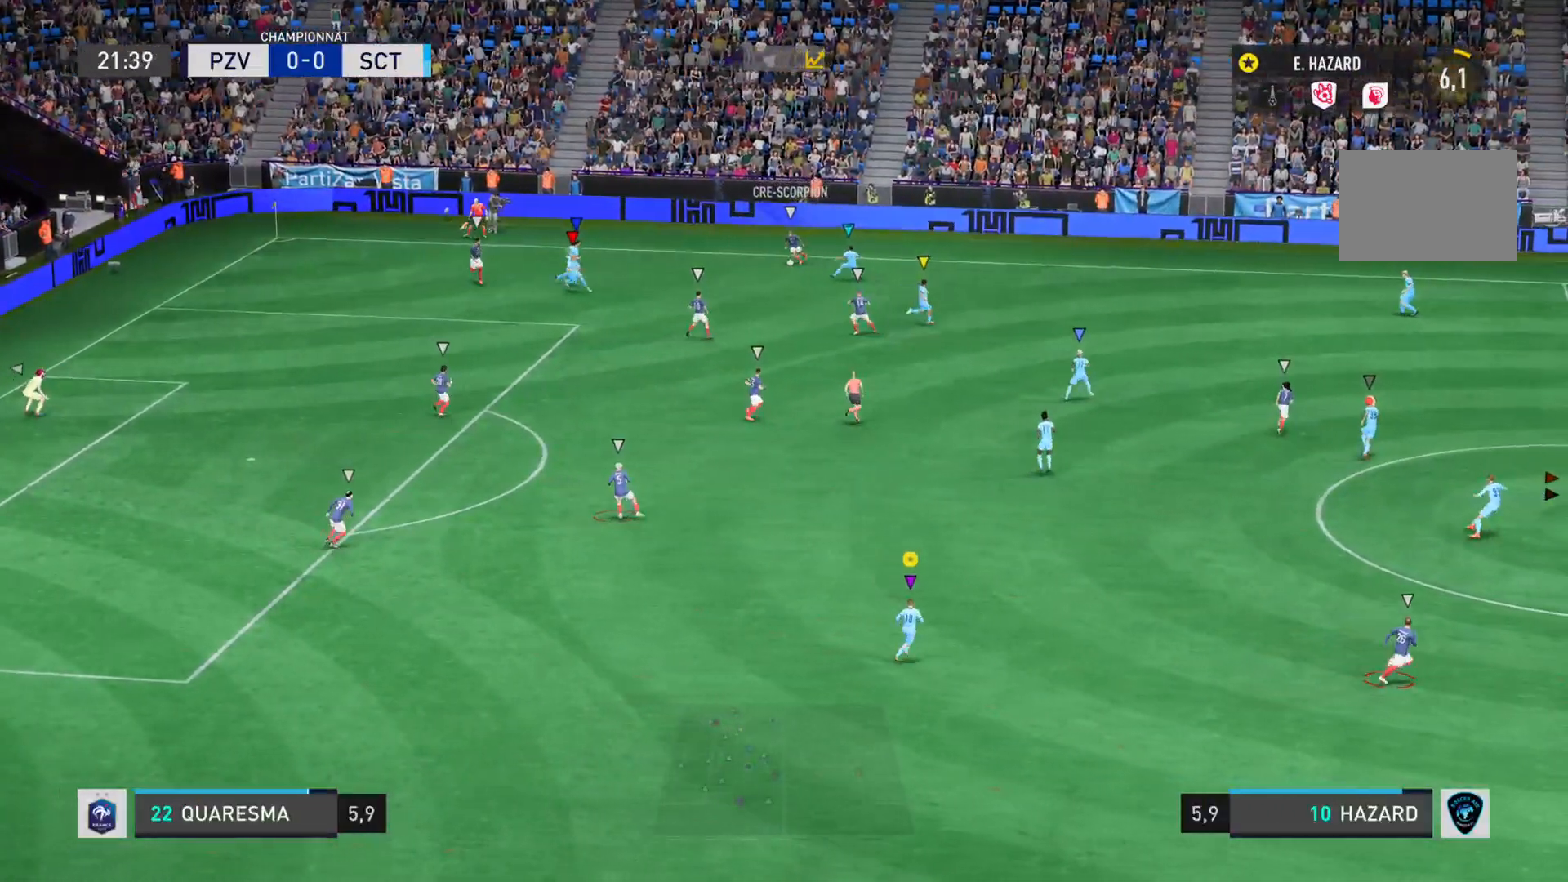
{"buttons": ["L2"], "left_stick": "down-right", "right_stick": "right", "events": [[33, "right_stick", "right"], [83, "L2", "up"], [433, "left_stick", "down-right"], [484, "L2", "down"]]}
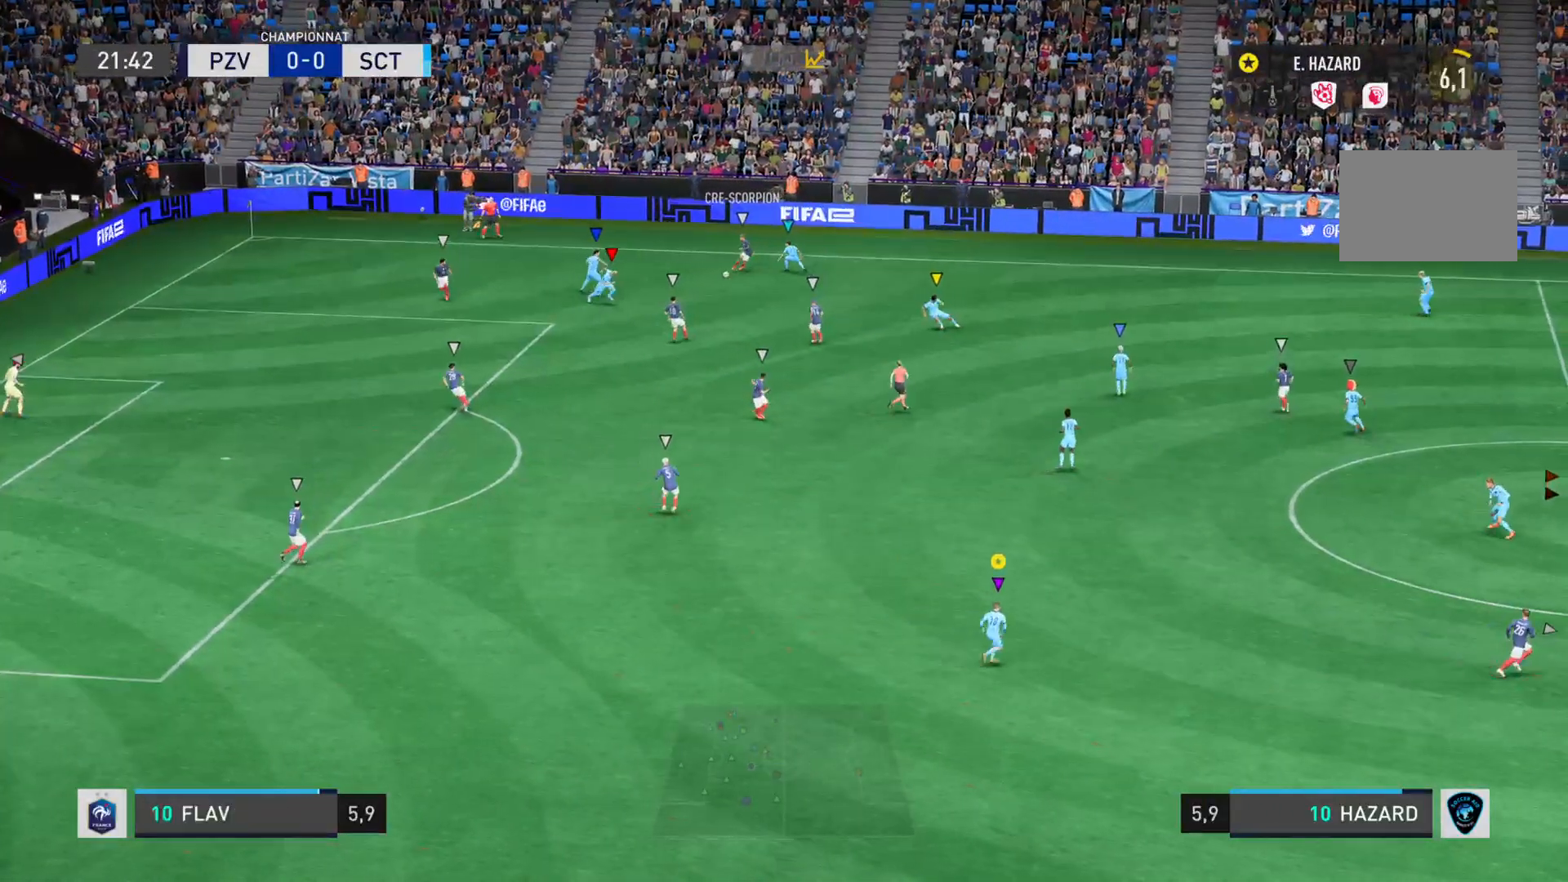
{"buttons": ["L2"], "left_stick": "down", "right_stick": "right", "events": [[100, "right_stick", "center"], [167, "left_stick", "down"], [267, "right_stick", "right"]]}
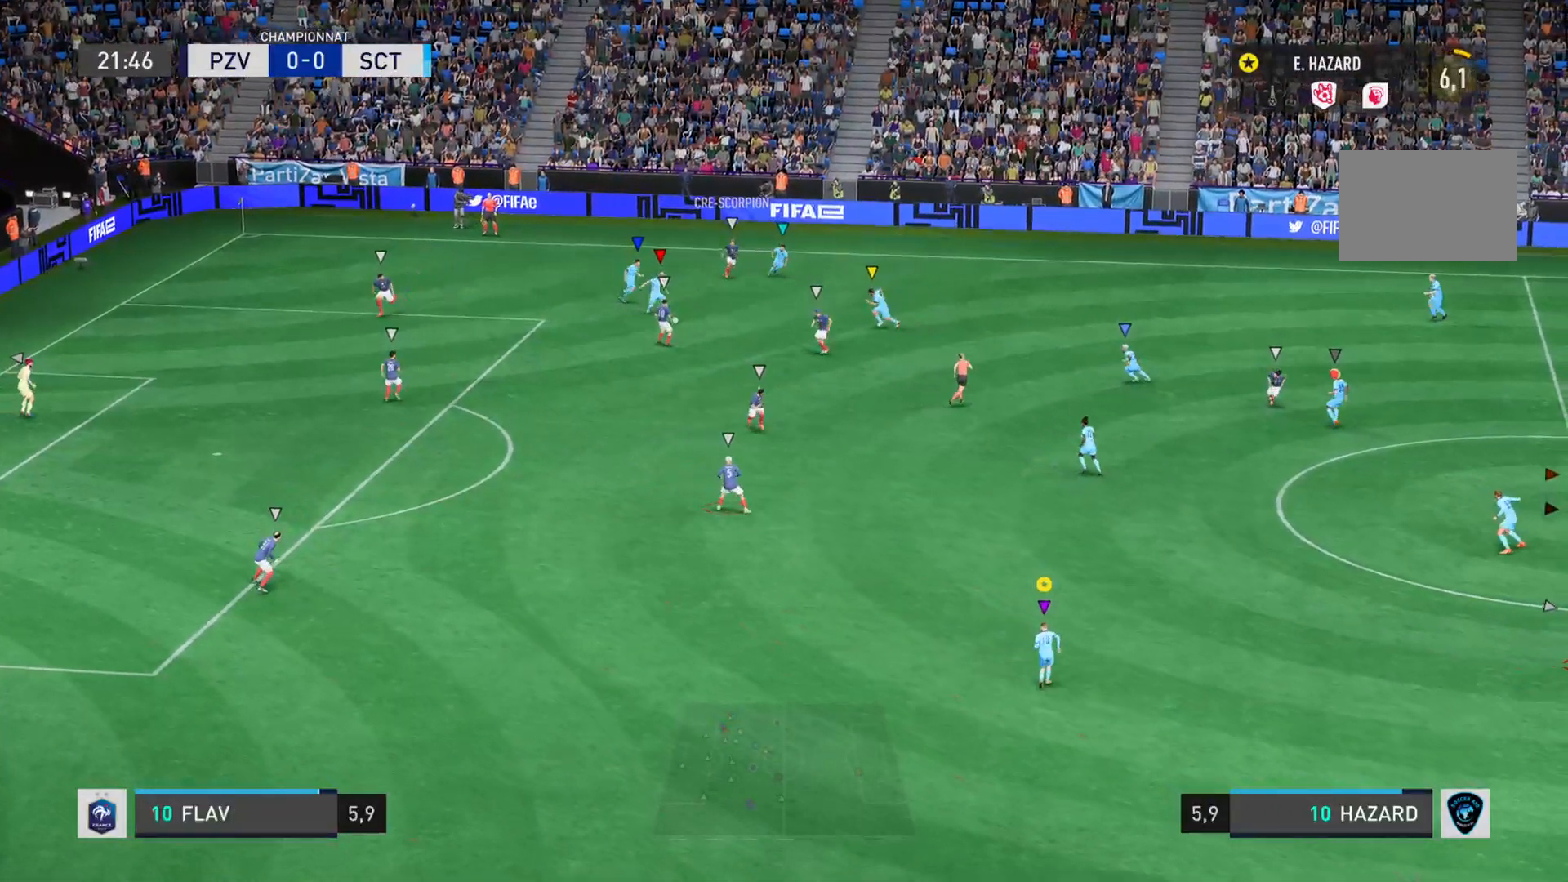
{"buttons": ["L2"], "left_stick": "down", "right_stick": "right", "events": []}
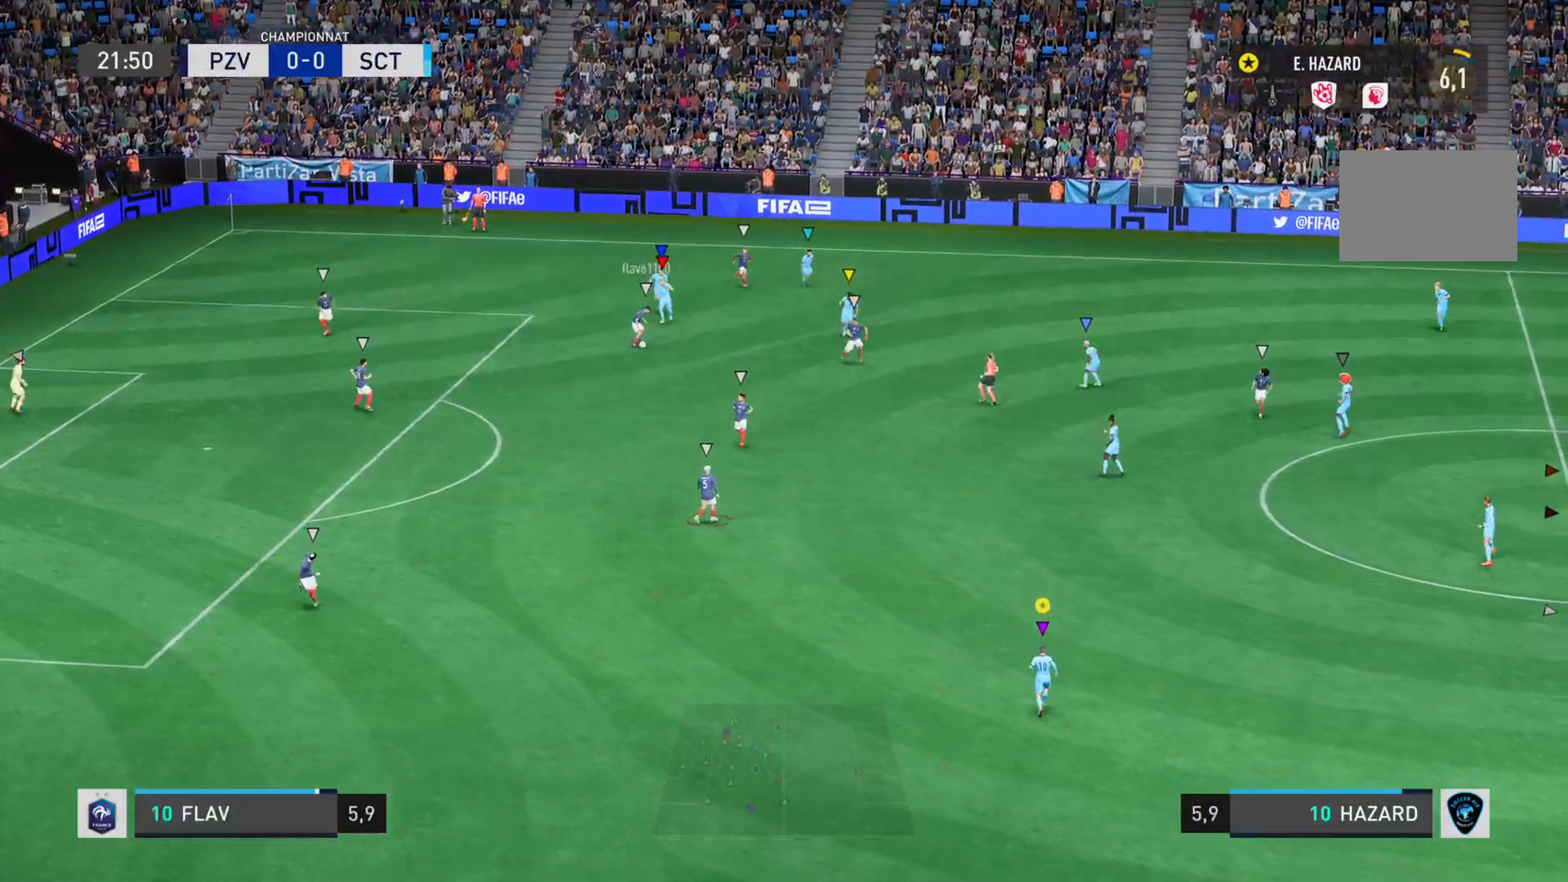
{"buttons": ["L2"], "left_stick": "down-right", "right_stick": "right", "events": [[484, "left_stick", "down-right"]]}
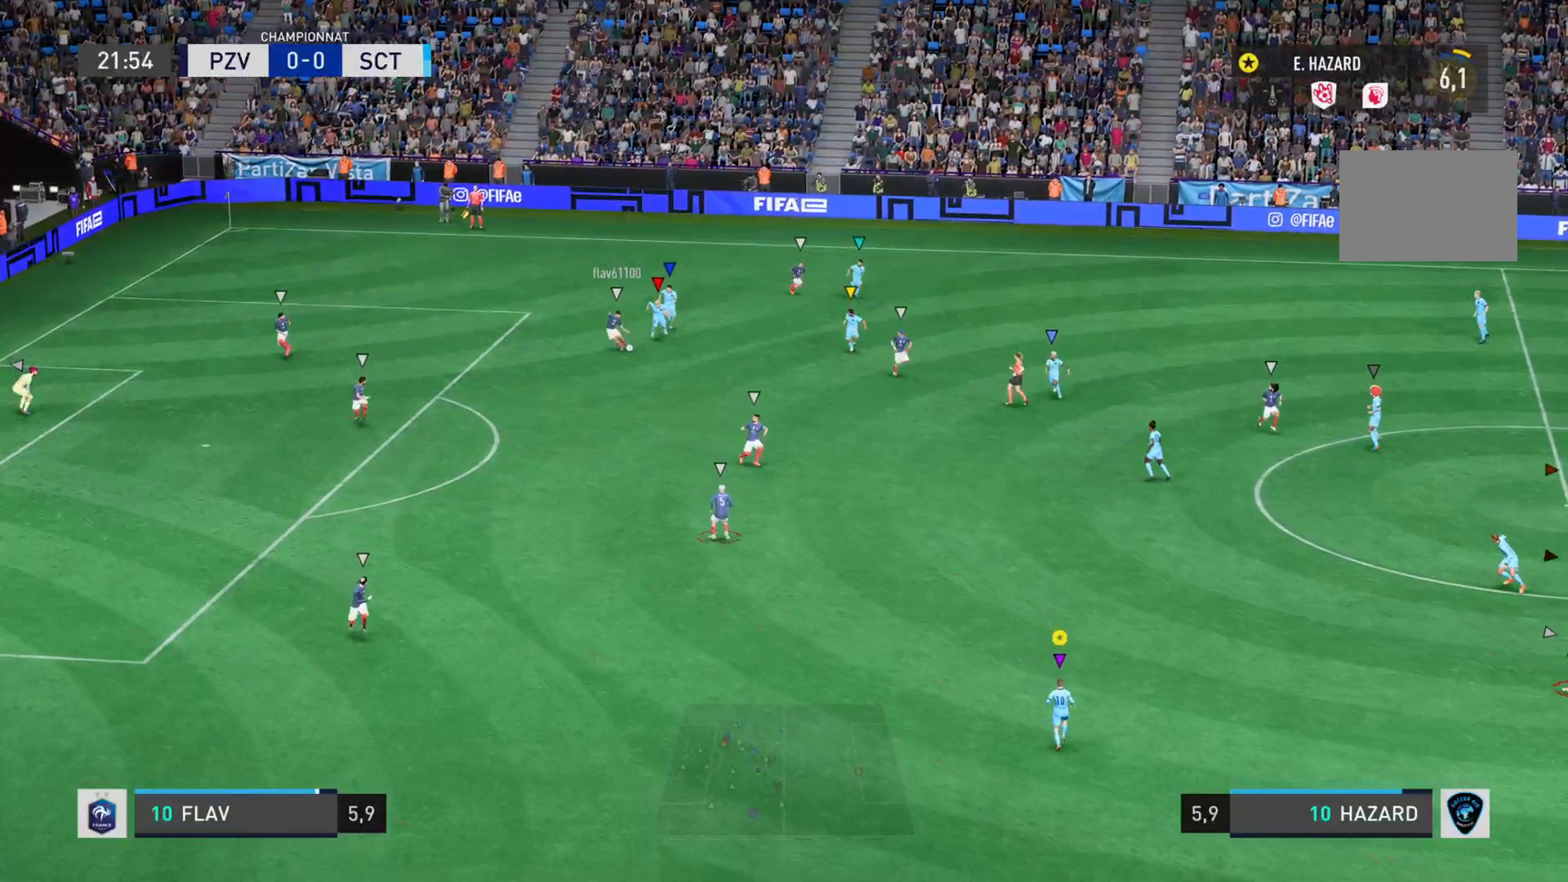
{"buttons": ["L2"], "left_stick": "down", "right_stick": "right", "events": [[500, "left_stick", "down"]]}
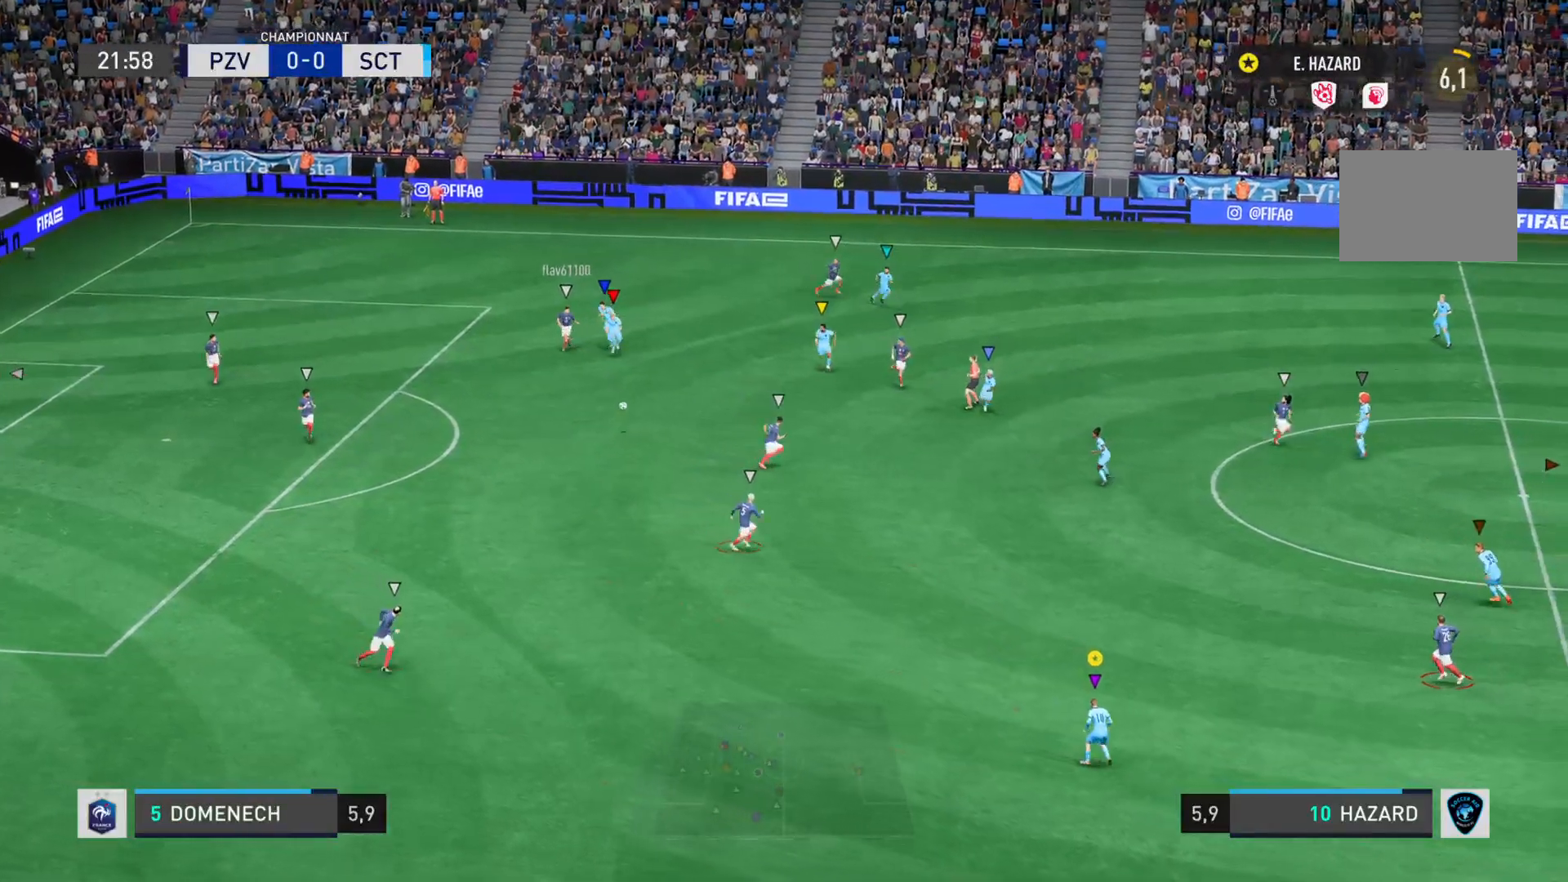
{"buttons": ["L2"], "left_stick": "left", "right_stick": "right", "events": [[217, "left_stick", "down-left"], [334, "left_stick", "left"]]}
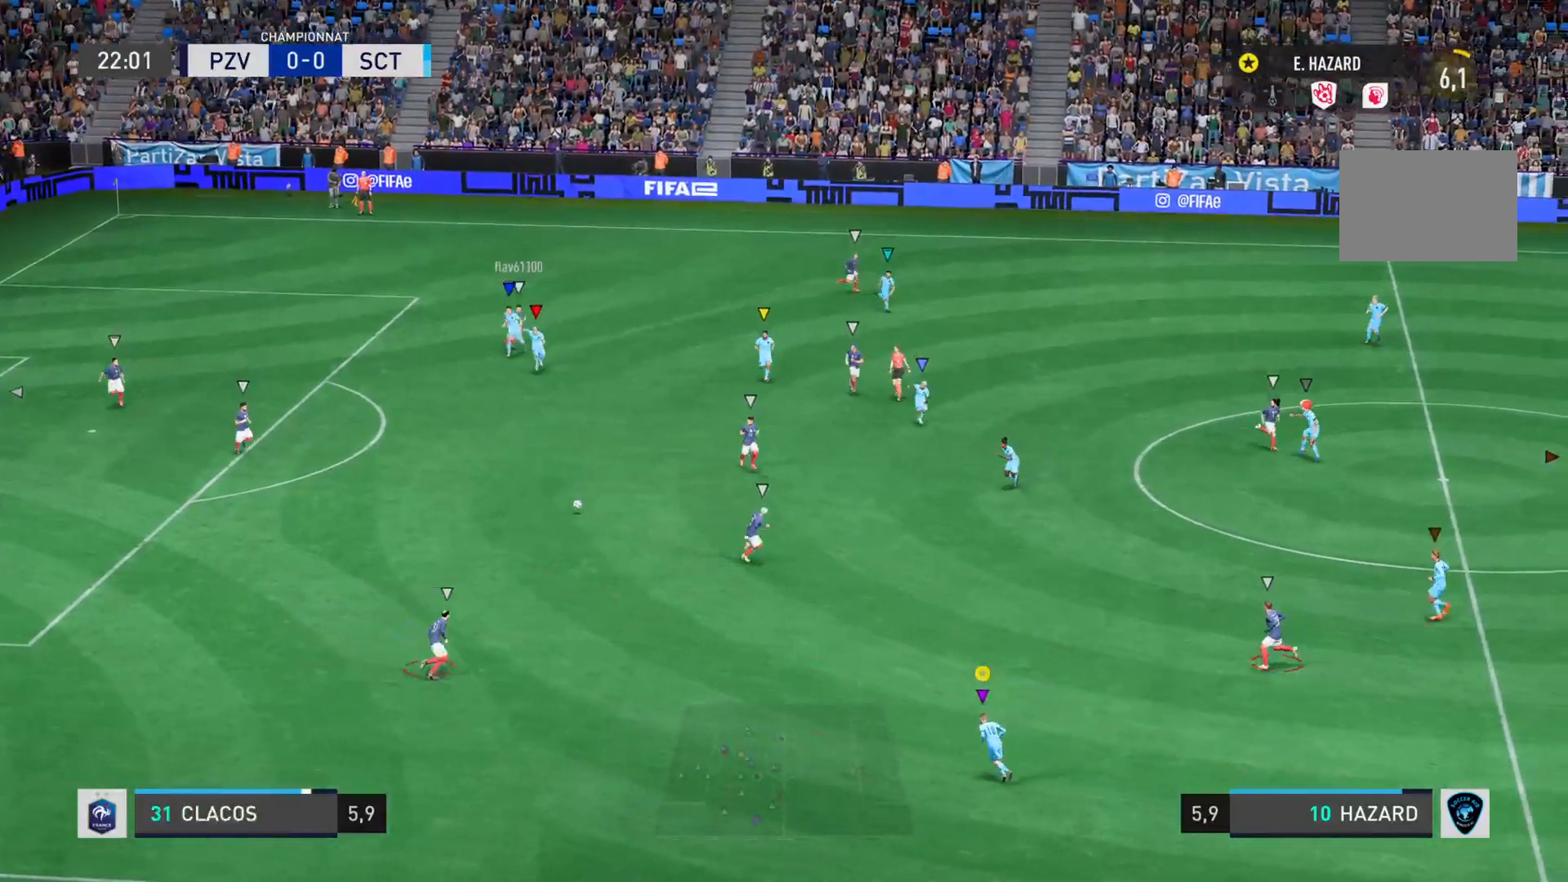
{"buttons": [], "left_stick": "up-left", "right_stick": "right", "events": [[83, "L2", "up"], [233, "left_stick", "up-left"]]}
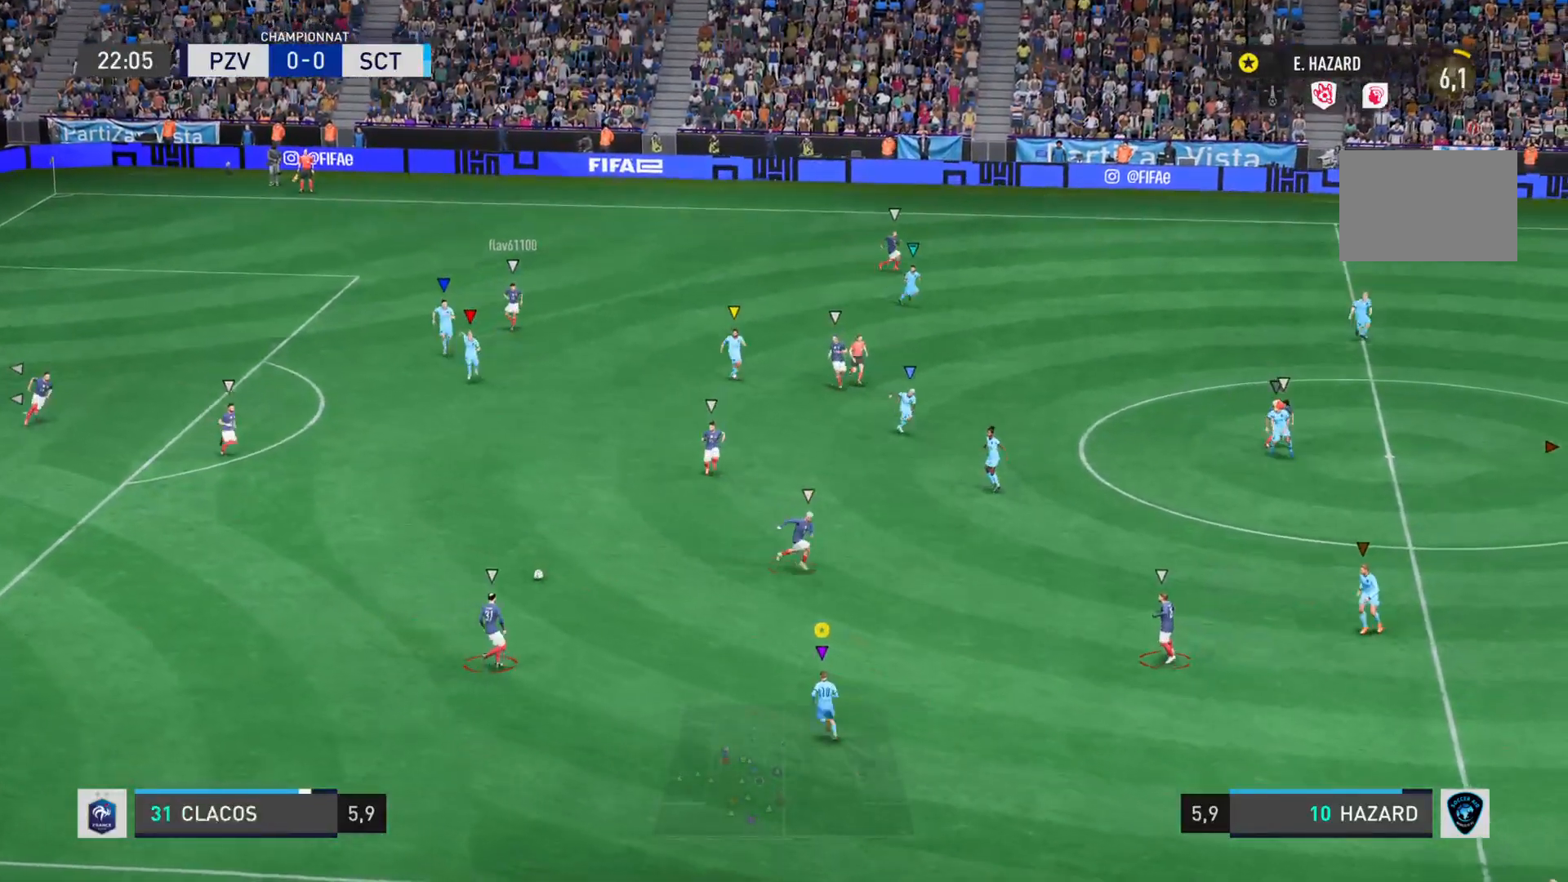
{"buttons": ["CROSS", "R2"], "left_stick": "up-left", "right_stick": "up-right", "events": [[367, "CROSS", "down"], [467, "R2", "down"], [484, "right_stick", "up-right"]]}
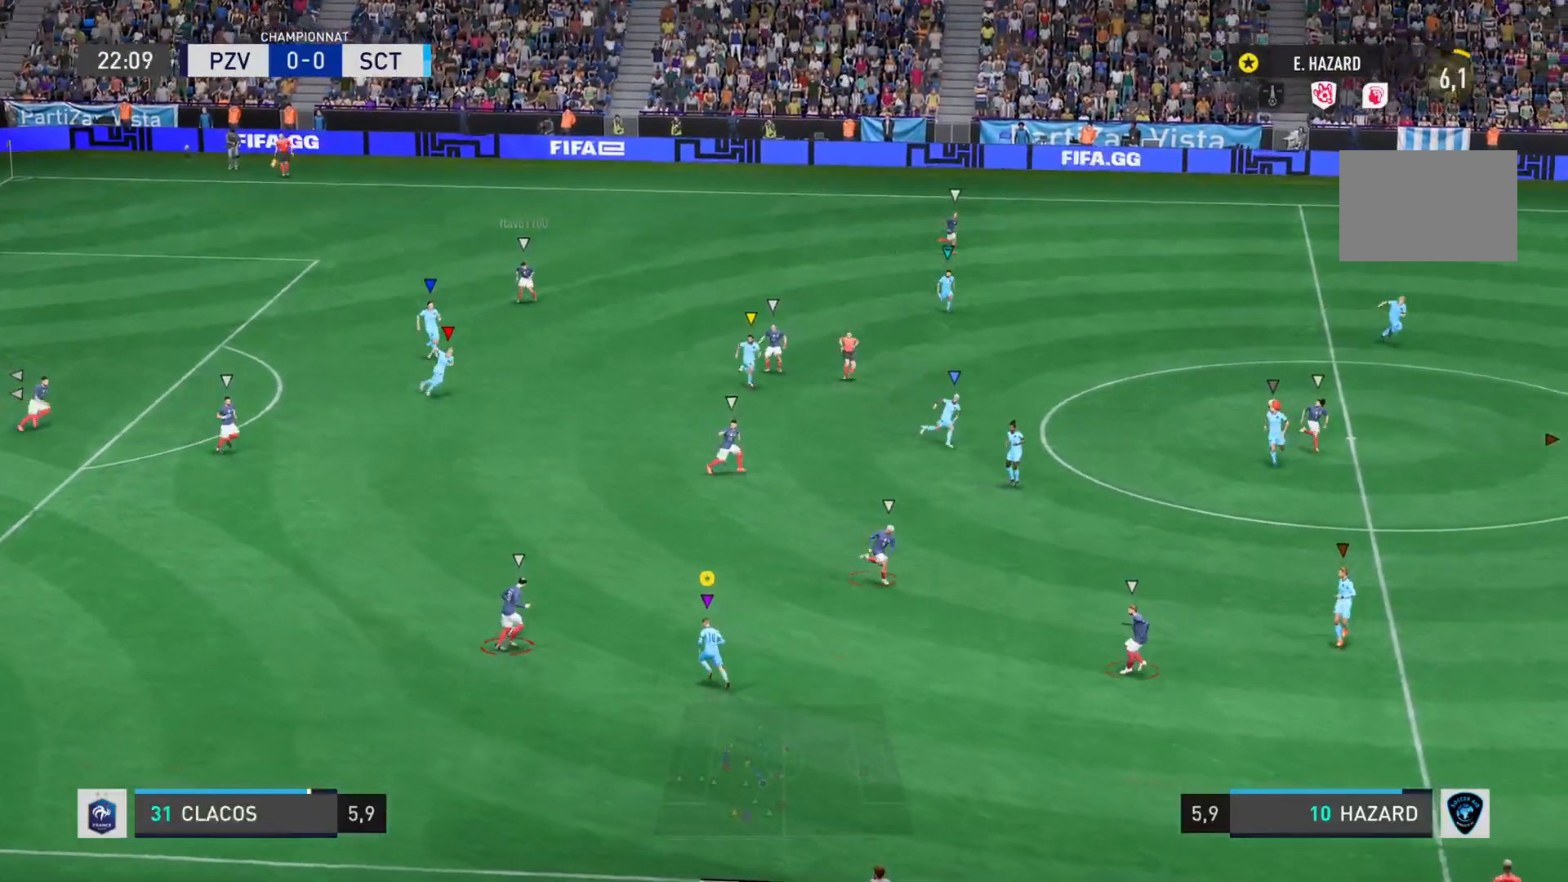
{"buttons": ["CROSS"], "left_stick": "up-left", "right_stick": "up-right", "events": [[50, "R2", "up"]]}
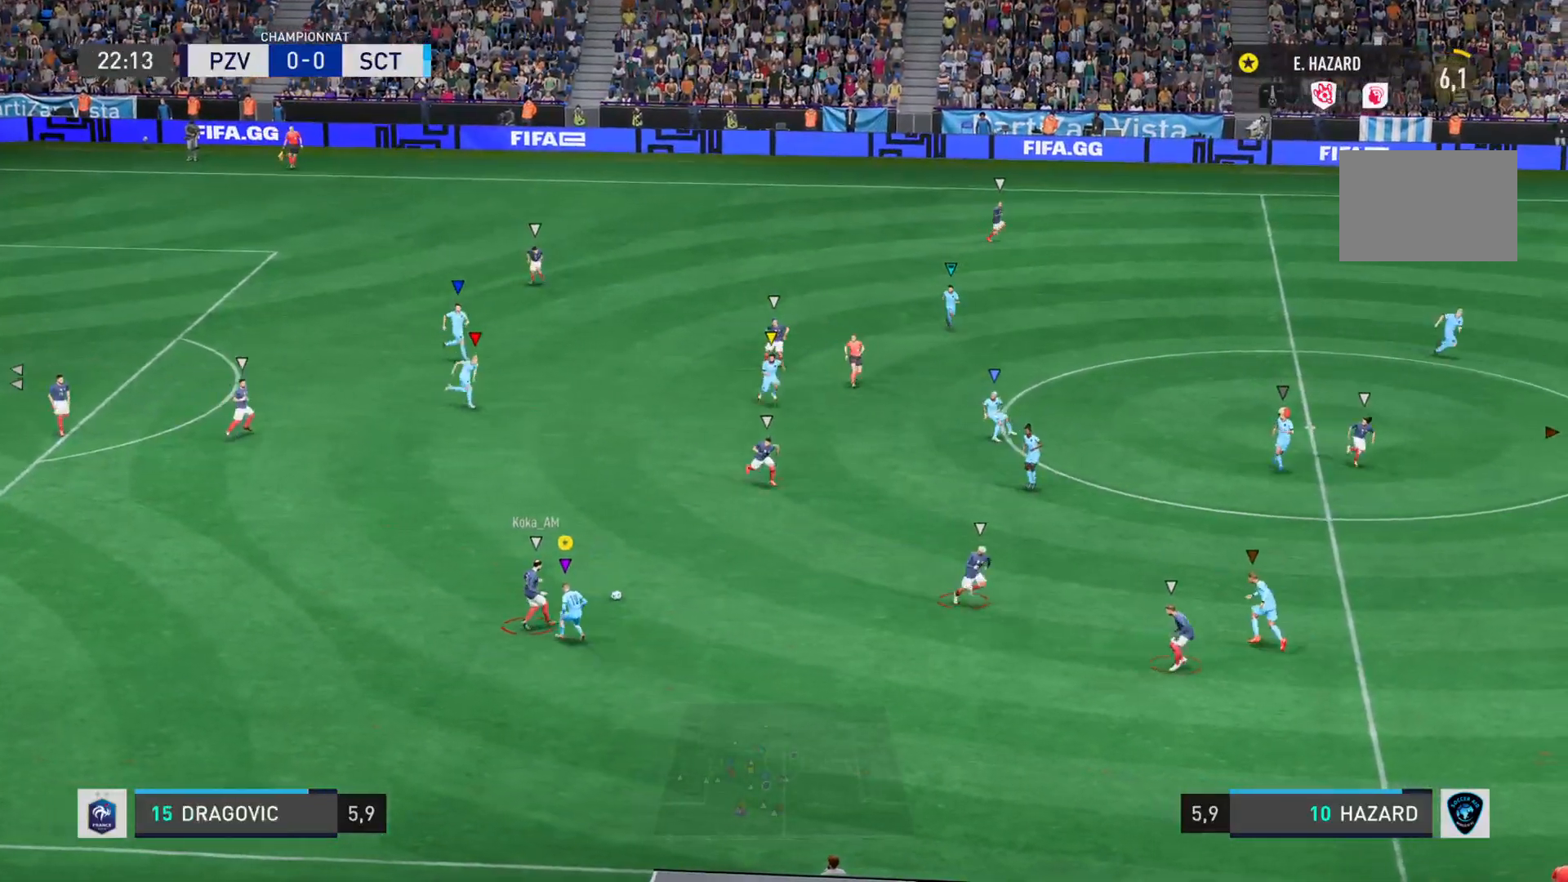
{"buttons": [], "left_stick": "up-right", "right_stick": "center", "events": [[34, "R2", "down"], [84, "R2", "up"], [117, "left_stick", "up"], [451, "CROSS", "up"], [451, "left_stick", "up-right"], [484, "right_stick", "center"]]}
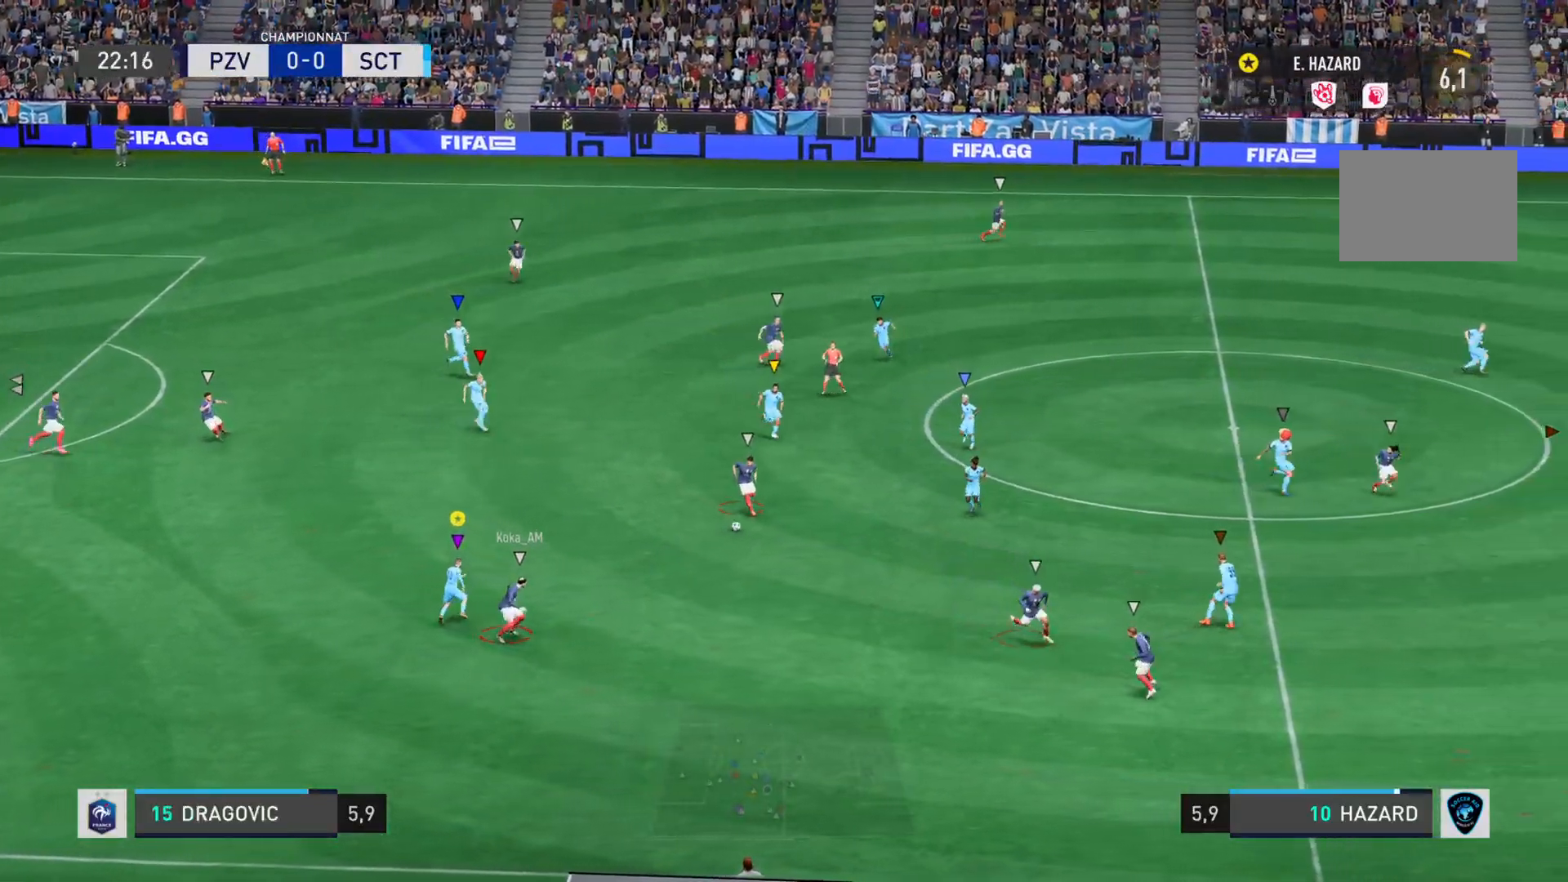
{"buttons": [], "left_stick": "down-right", "right_stick": "right"}
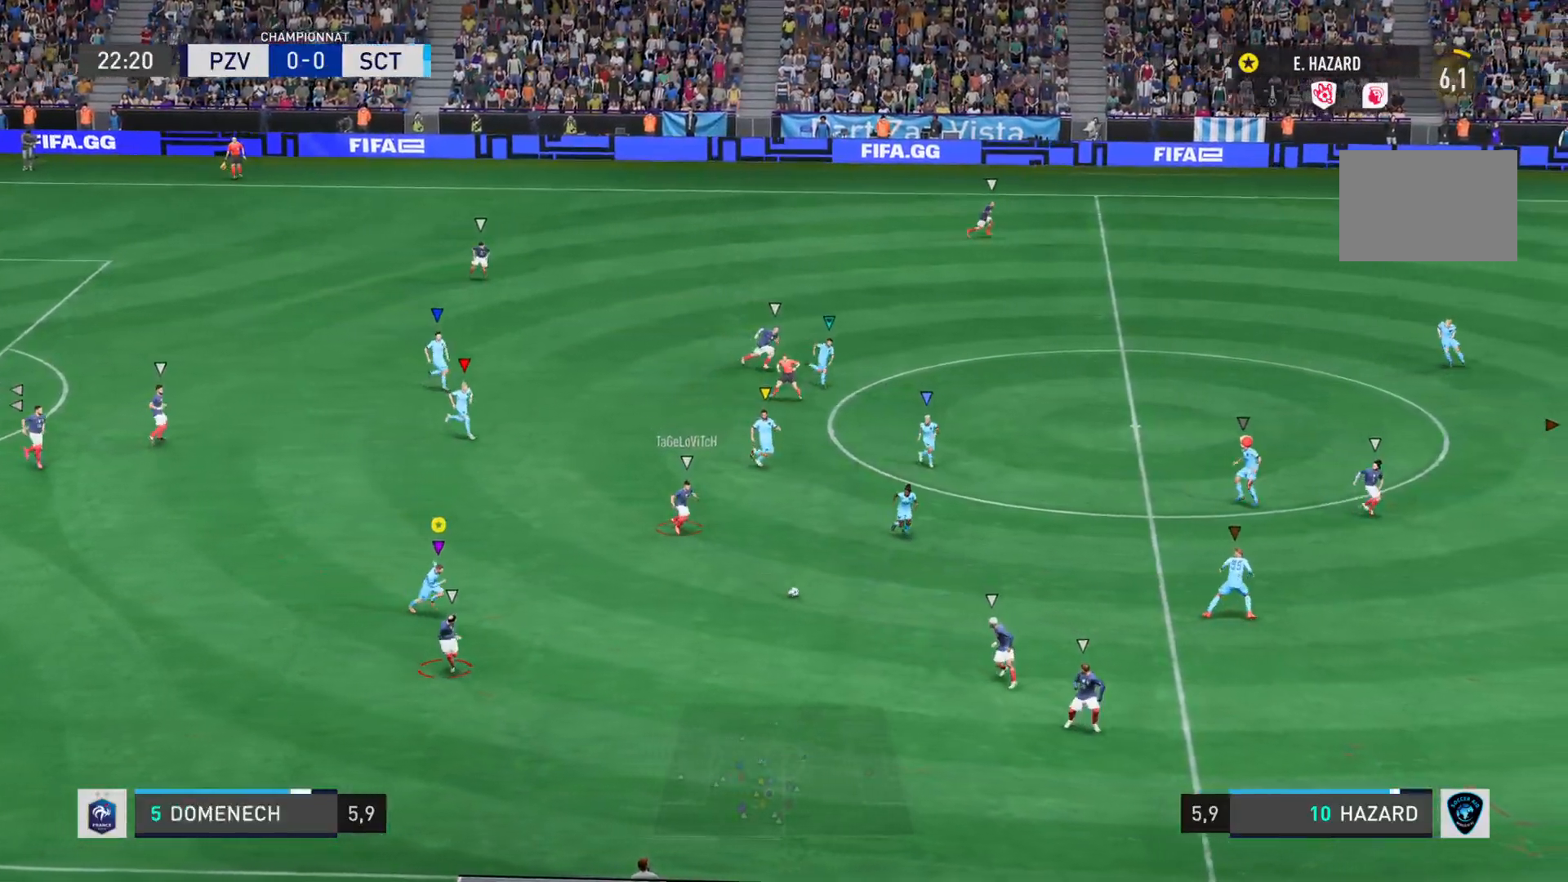
{"buttons": [], "left_stick": "down-right", "right_stick": "right", "events": []}